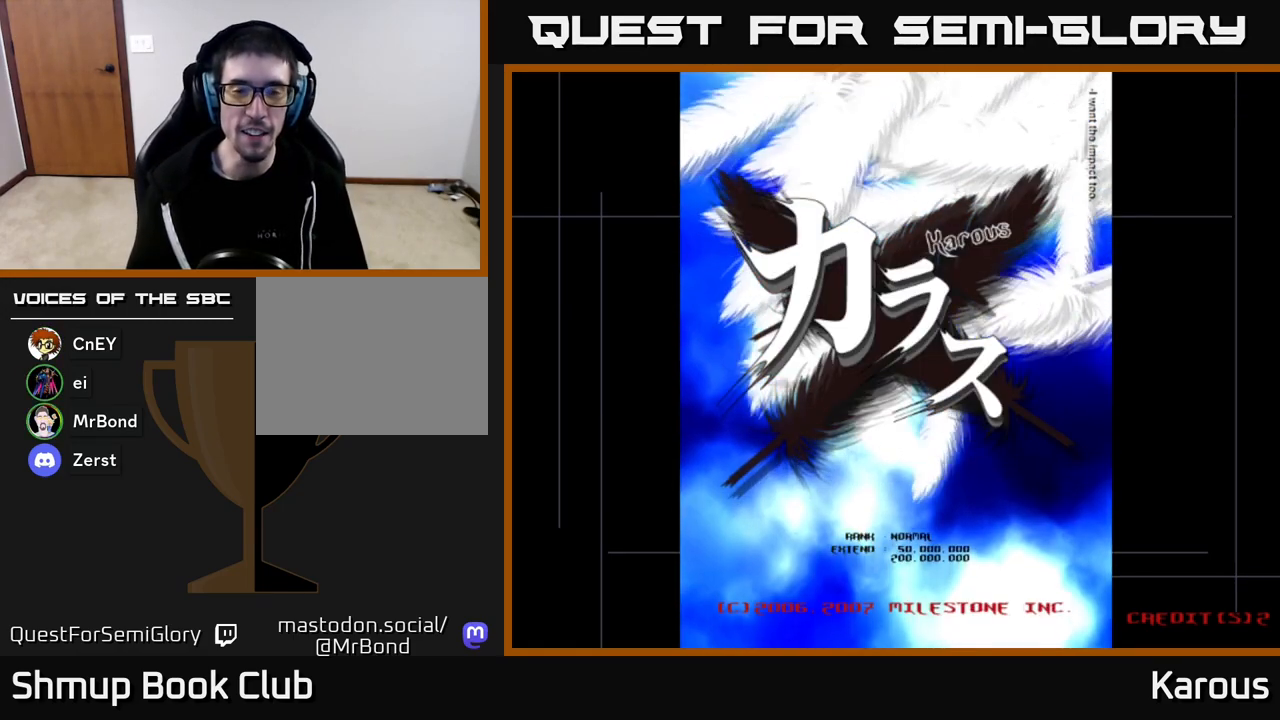
Gameplay with a controller (Xbox layout); each line is a JSON object with the inputs held at the frame after it. "events" lists button and stick changes between this image and that frame as [ms after this image, input, new state], when the widget could be followed in between.
{"buttons": [], "left_stick": "center", "right_stick": "center", "events": [[33, "START", "down"], [250, "START", "up"]]}
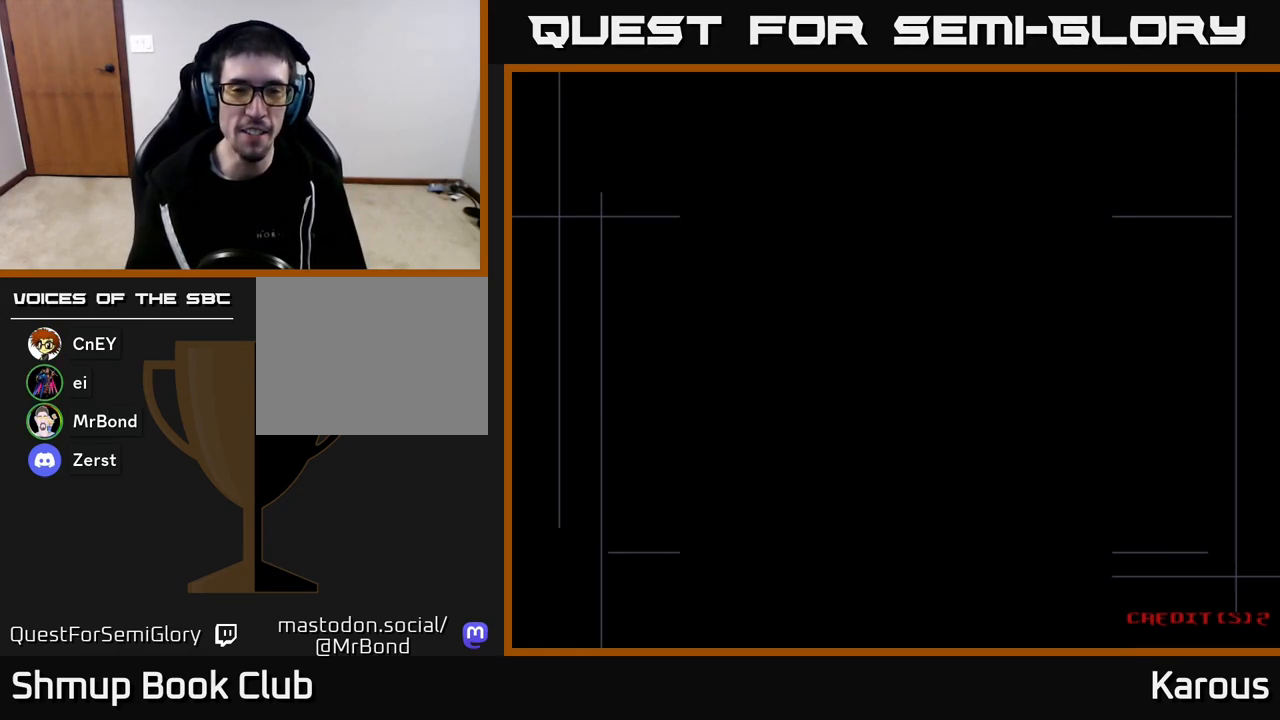
{"buttons": [], "left_stick": "center", "right_stick": "center", "events": []}
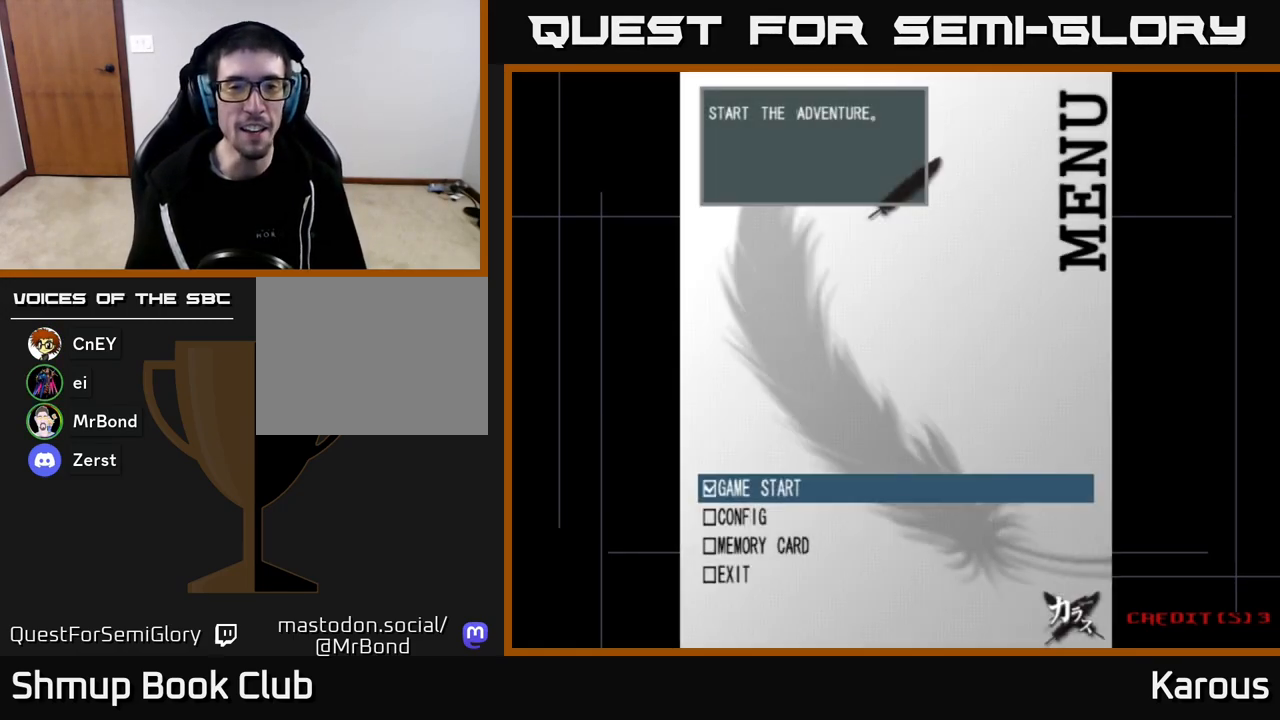
{"buttons": ["A"], "left_stick": "center", "right_stick": "center", "events": [[300, "A", "down"]]}
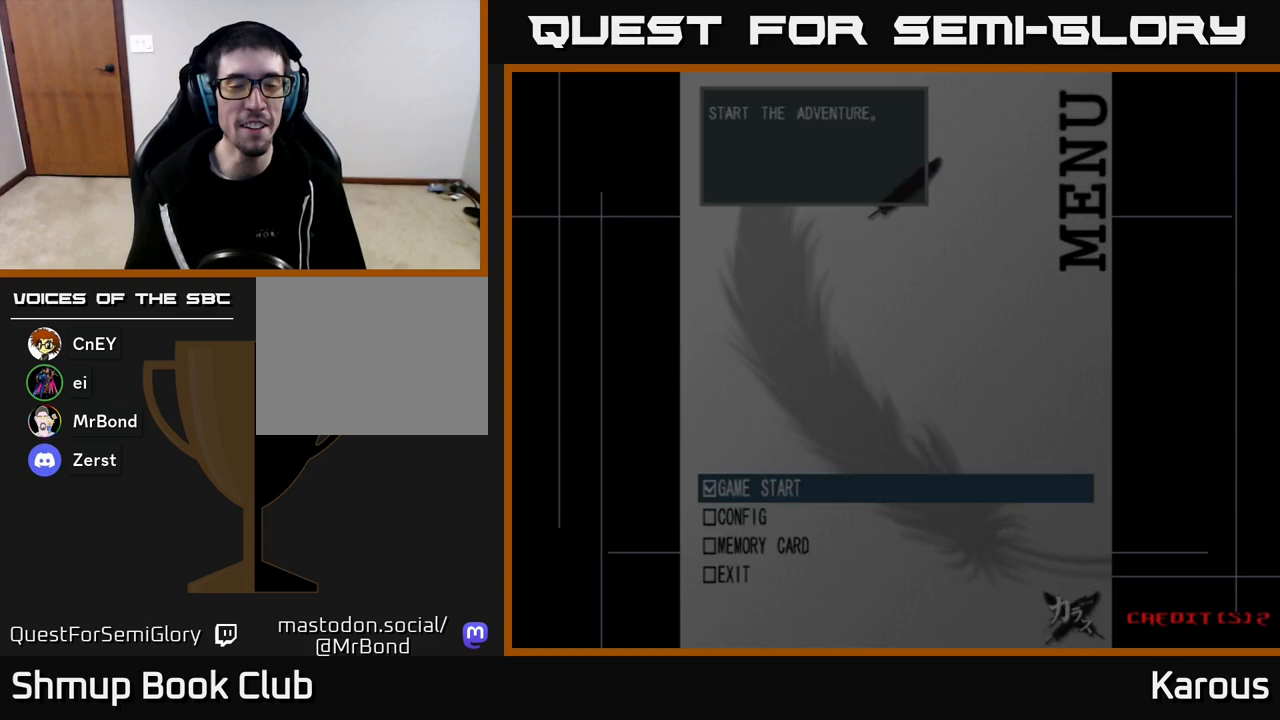
{"buttons": [], "left_stick": "center", "right_stick": "center", "events": [[333, "A", "up"]]}
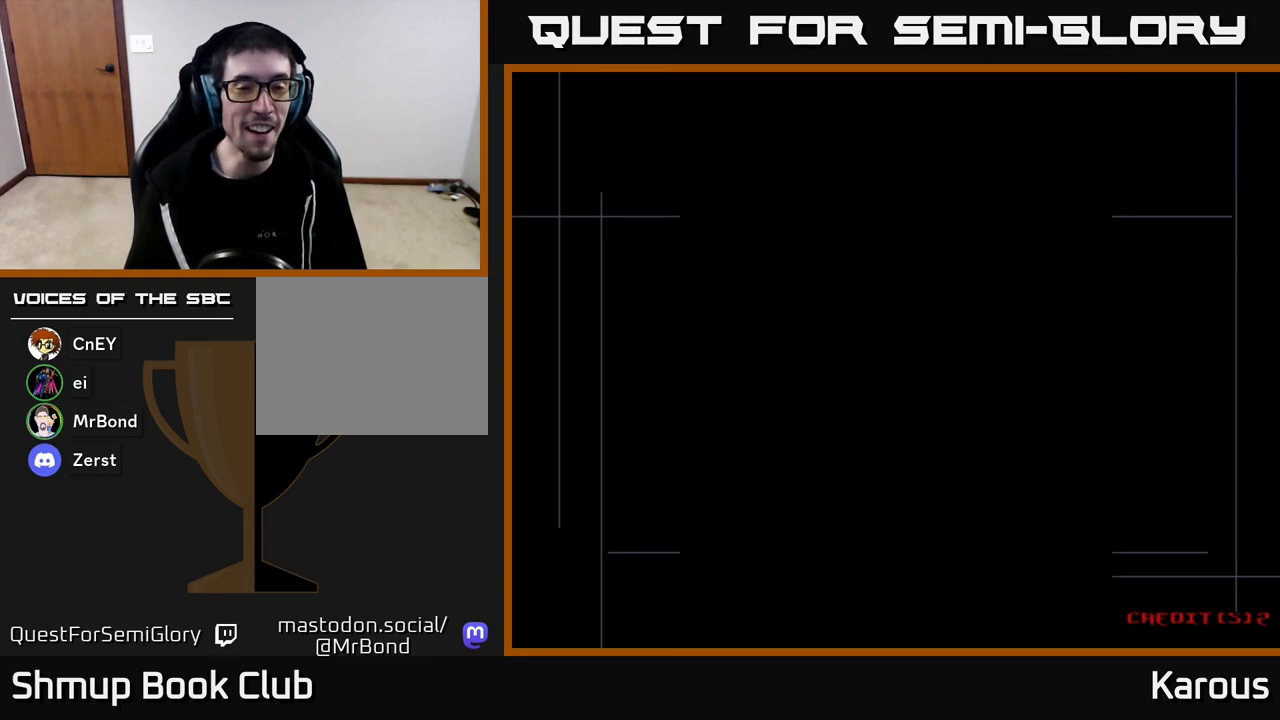
{"buttons": [], "left_stick": "center", "right_stick": "center", "events": []}
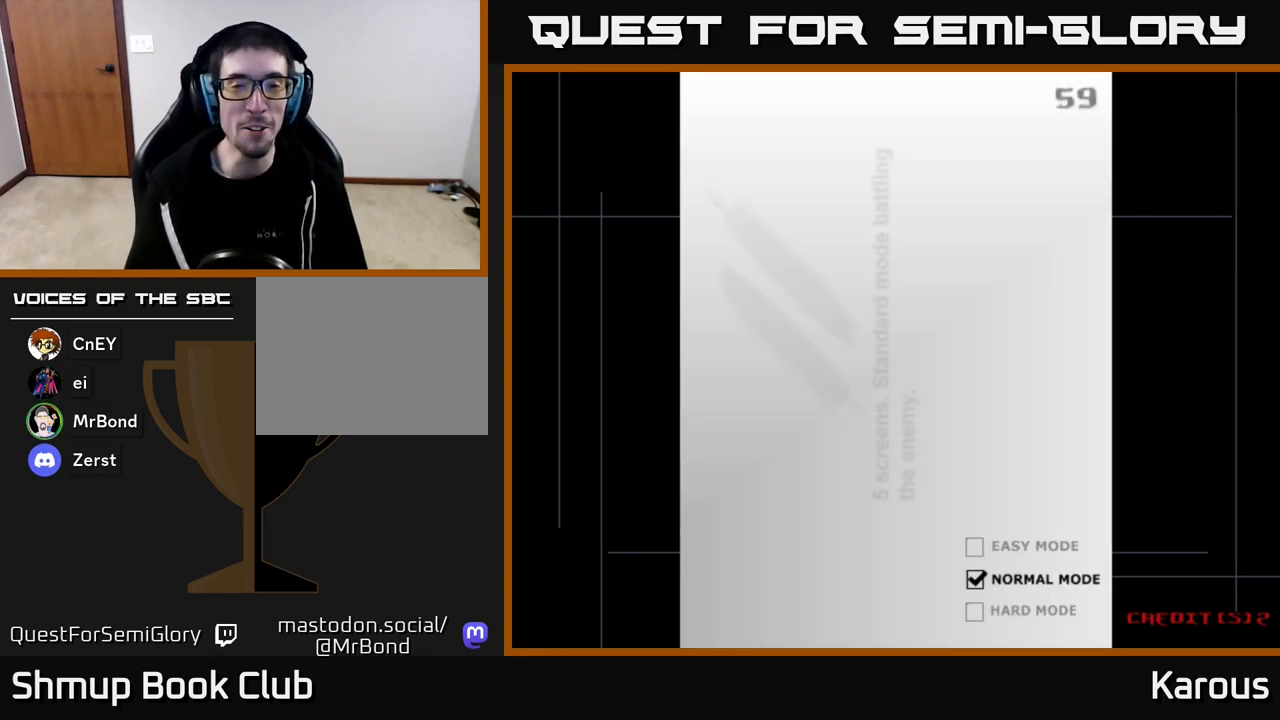
{"buttons": [], "left_stick": "center", "right_stick": "center", "events": []}
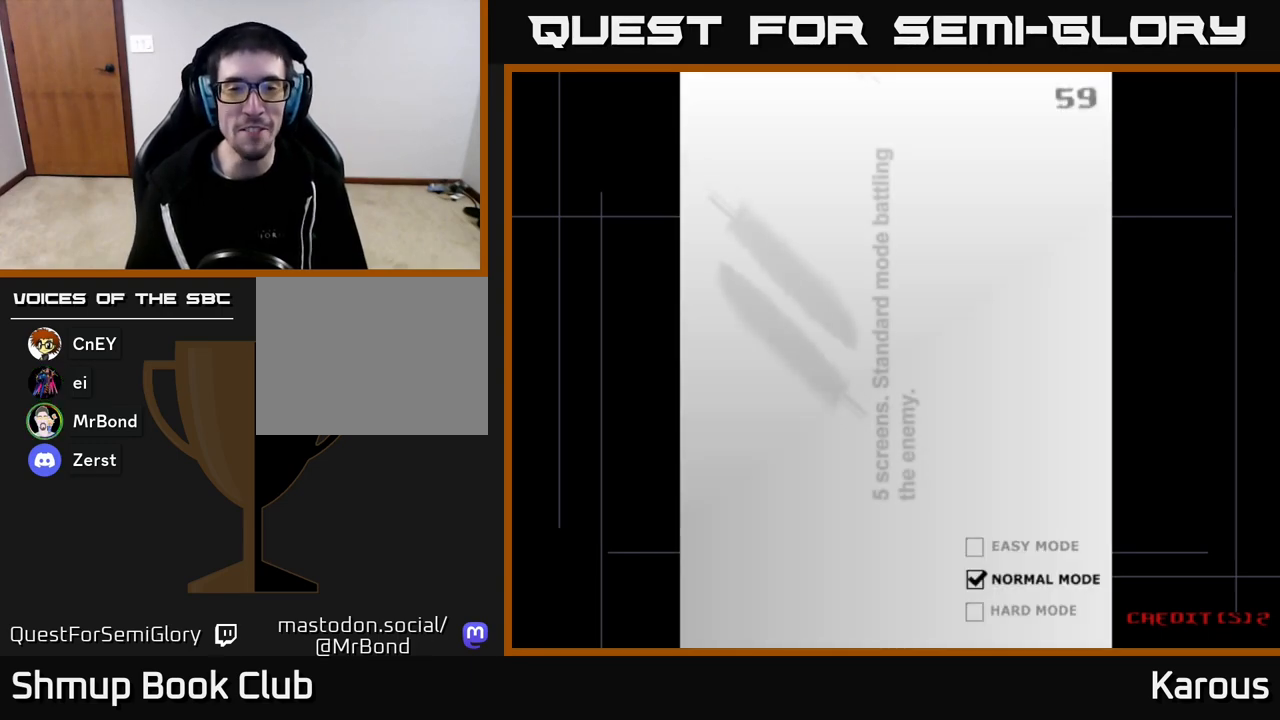
{"buttons": ["A"], "left_stick": "center", "right_stick": "center", "events": [[183, "A", "down"]]}
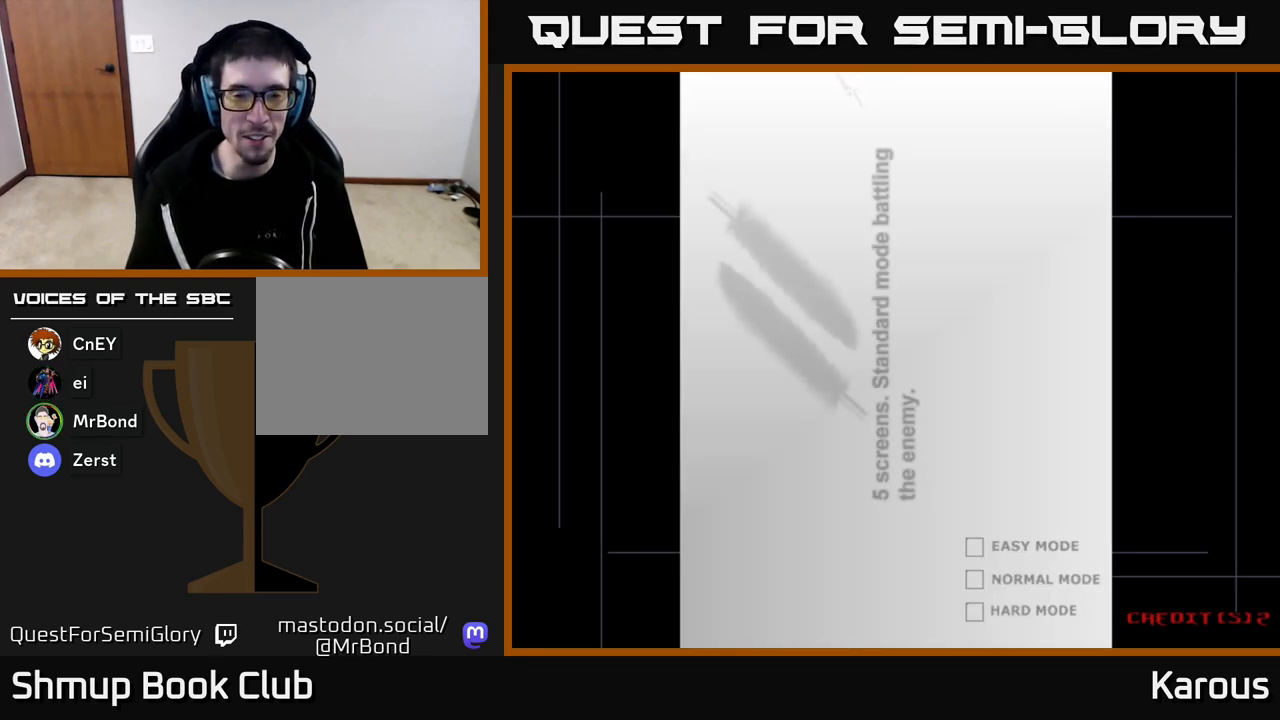
{"buttons": ["A"], "left_stick": "center", "right_stick": "center", "events": [[333, "A", "up"], [450, "A", "down"]]}
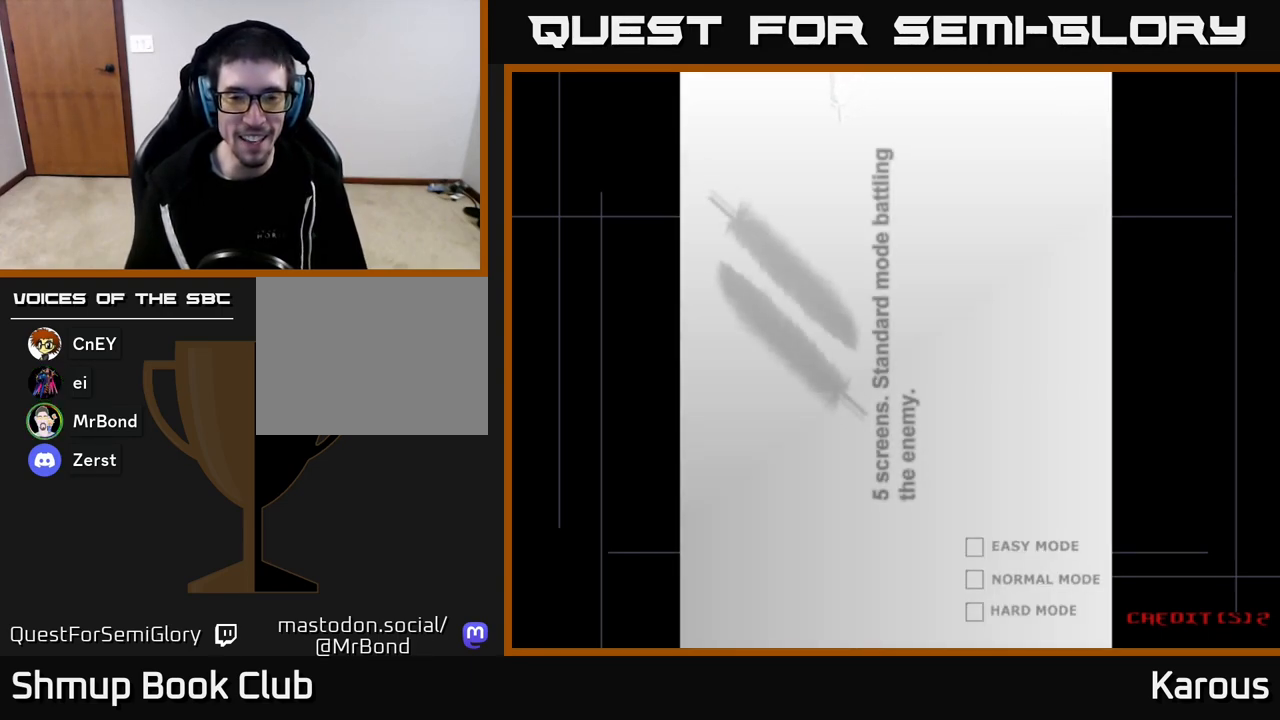
{"buttons": ["A"], "left_stick": "center", "right_stick": "center", "events": [[200, "A", "up"], [267, "A", "down"], [417, "A", "up"], [483, "A", "down"]]}
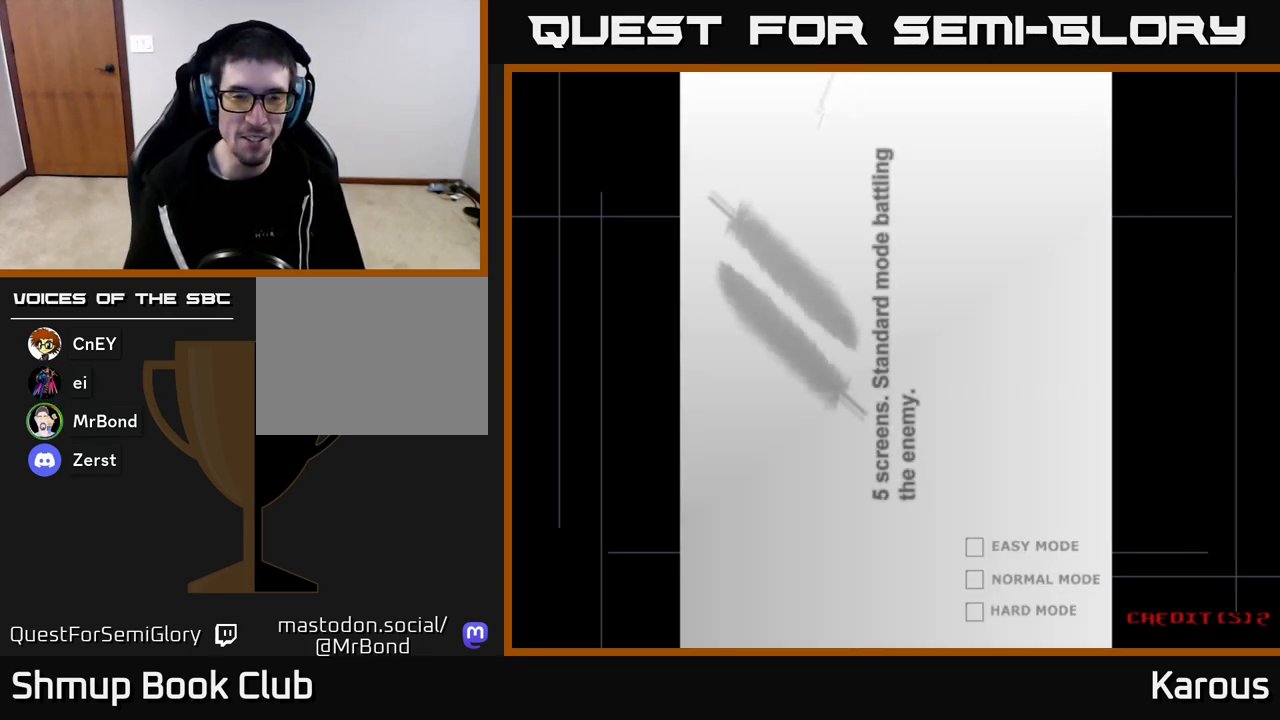
{"buttons": ["A"], "left_stick": "center", "right_stick": "center", "events": []}
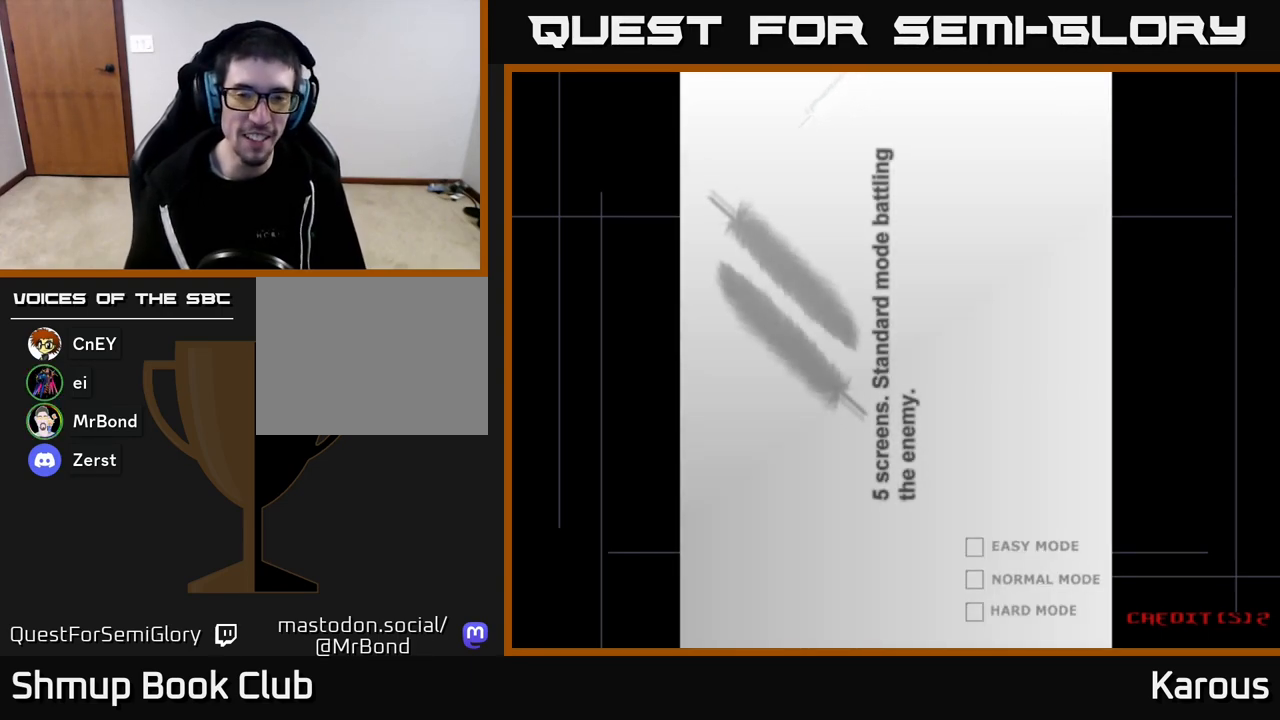
{"buttons": ["A"], "left_stick": "center", "right_stick": "center", "events": []}
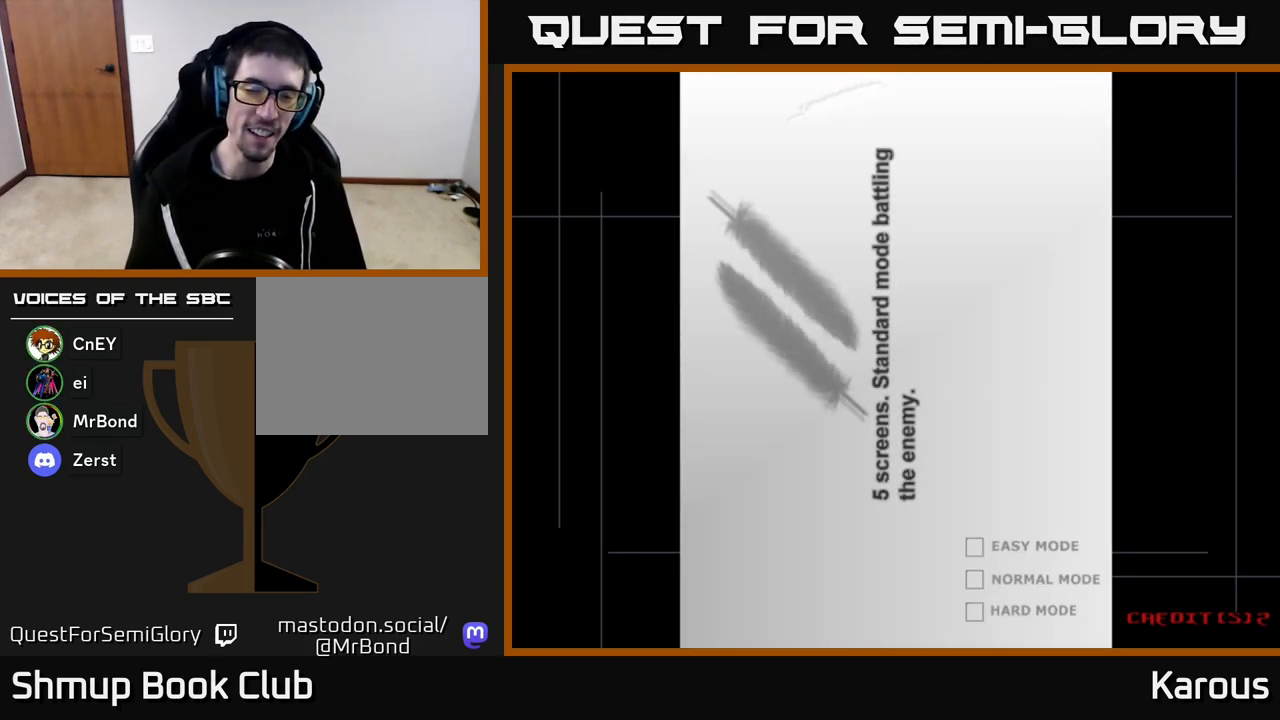
{"buttons": ["A"], "left_stick": "center", "right_stick": "center", "events": []}
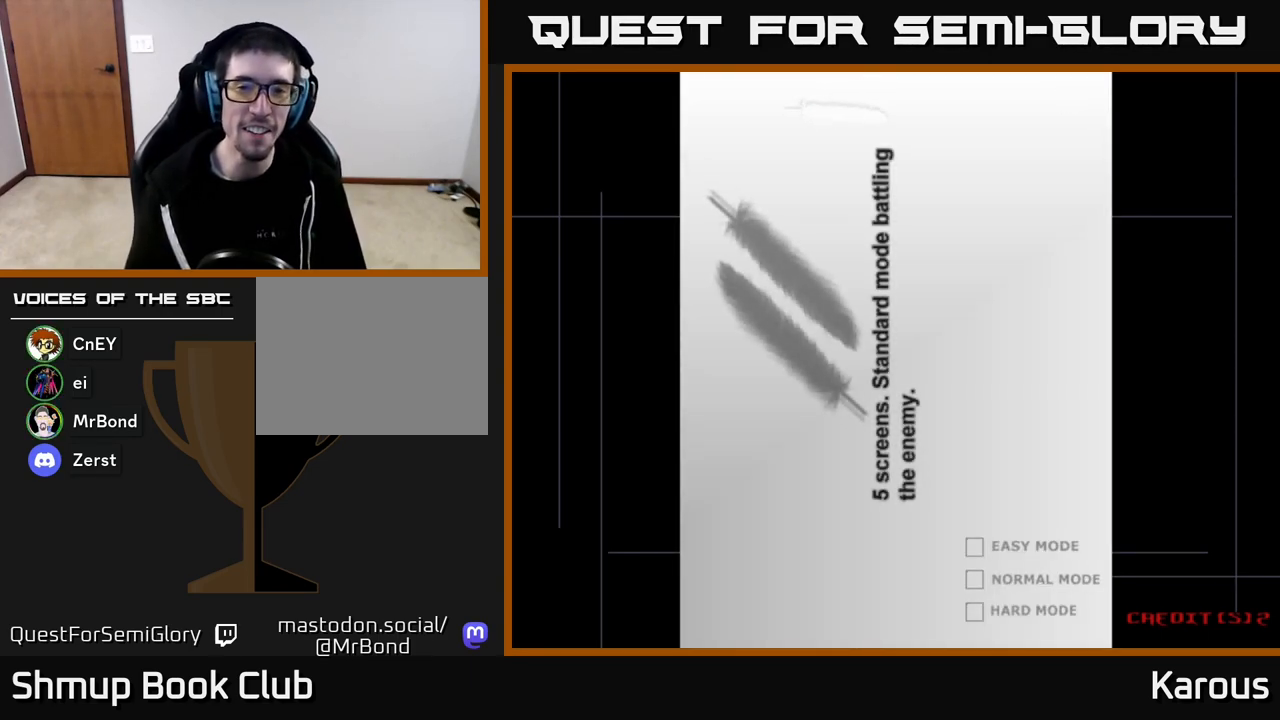
{"buttons": ["A"], "left_stick": "center", "right_stick": "center", "events": []}
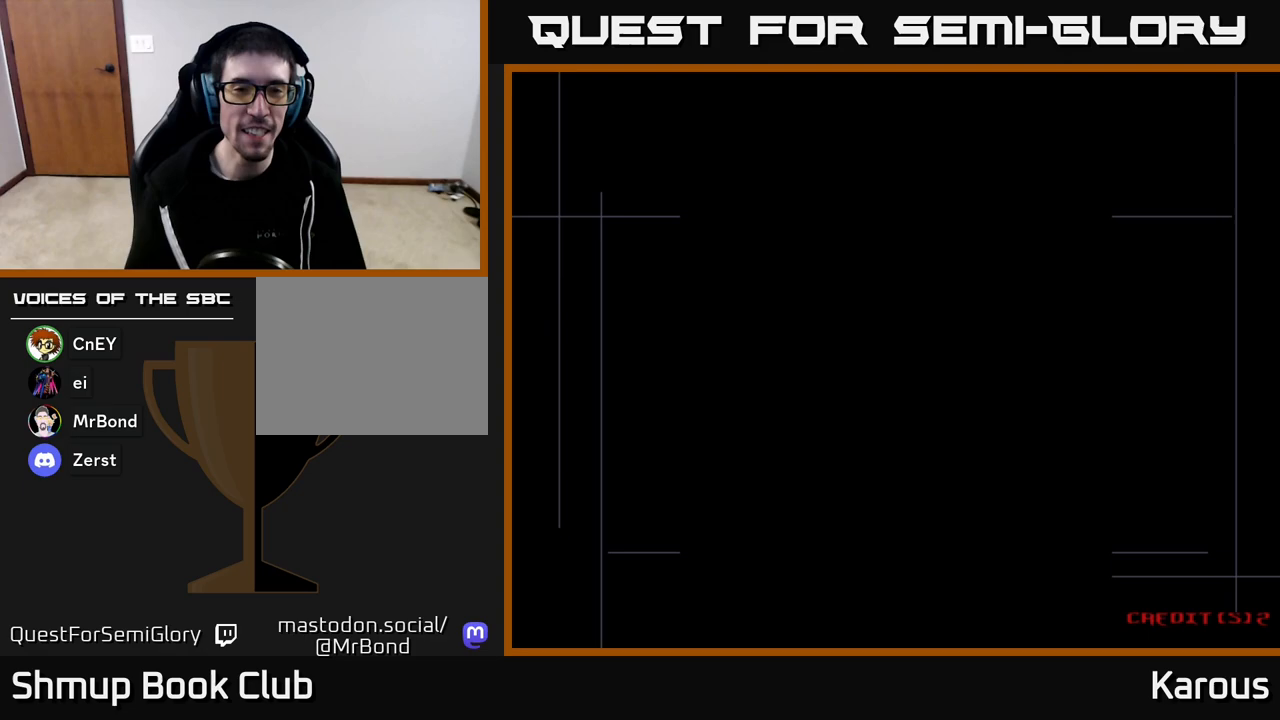
{"buttons": [], "left_stick": "center", "right_stick": "center", "events": [[500, "A", "up"]]}
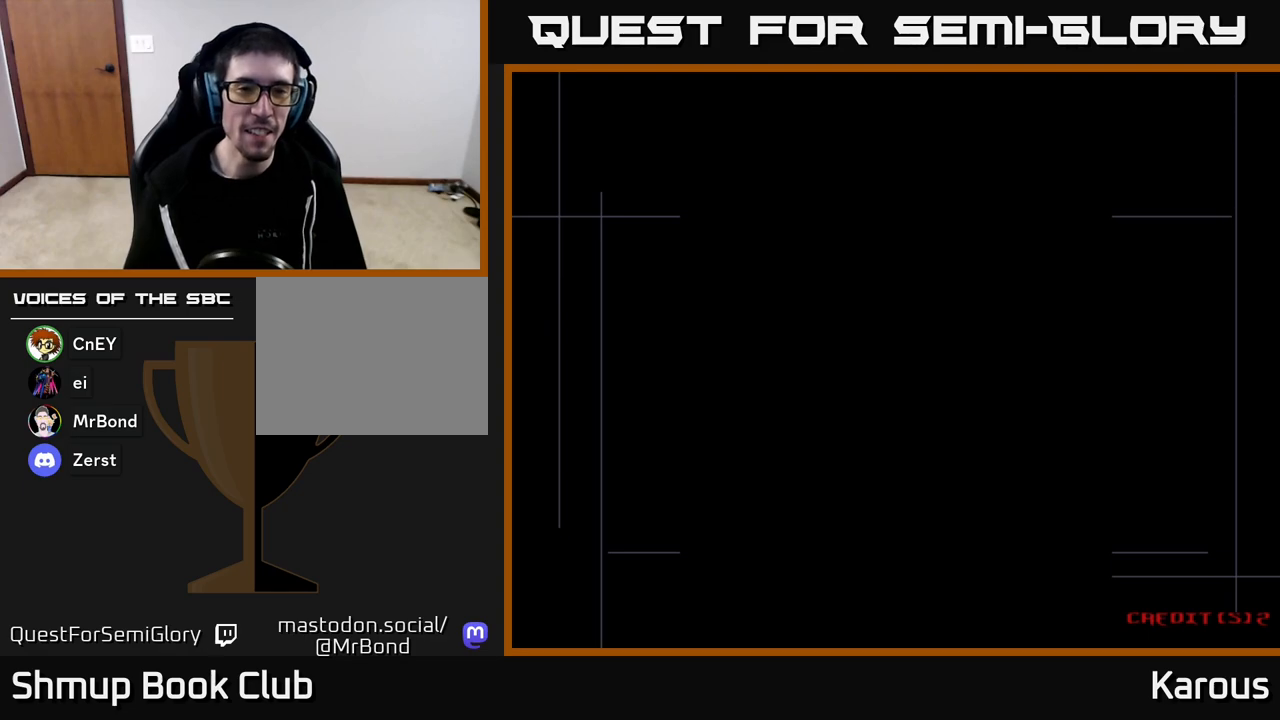
{"buttons": ["A"], "left_stick": "center", "right_stick": "center", "events": [[83, "A", "down"]]}
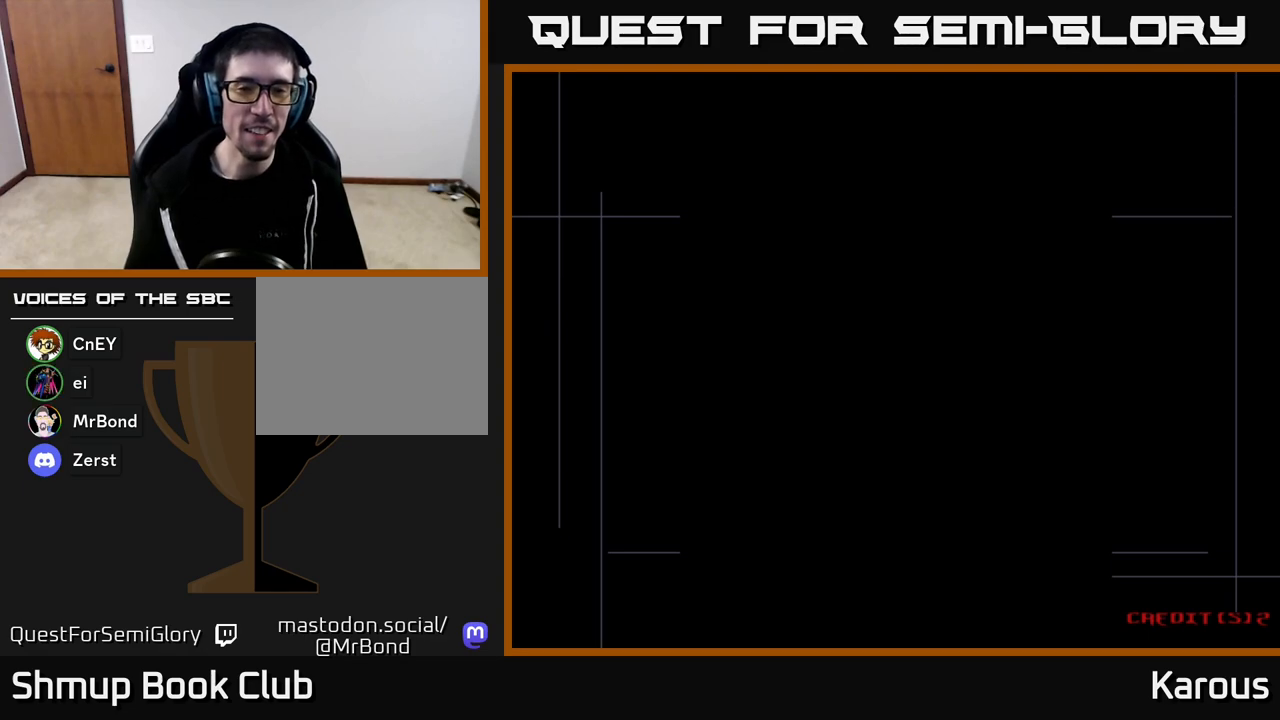
{"buttons": ["A"], "left_stick": "center", "right_stick": "center", "events": [[233, "DPAD_UP", "down"], [367, "A", "up"], [417, "DPAD_UP", "up"], [500, "A", "down"]]}
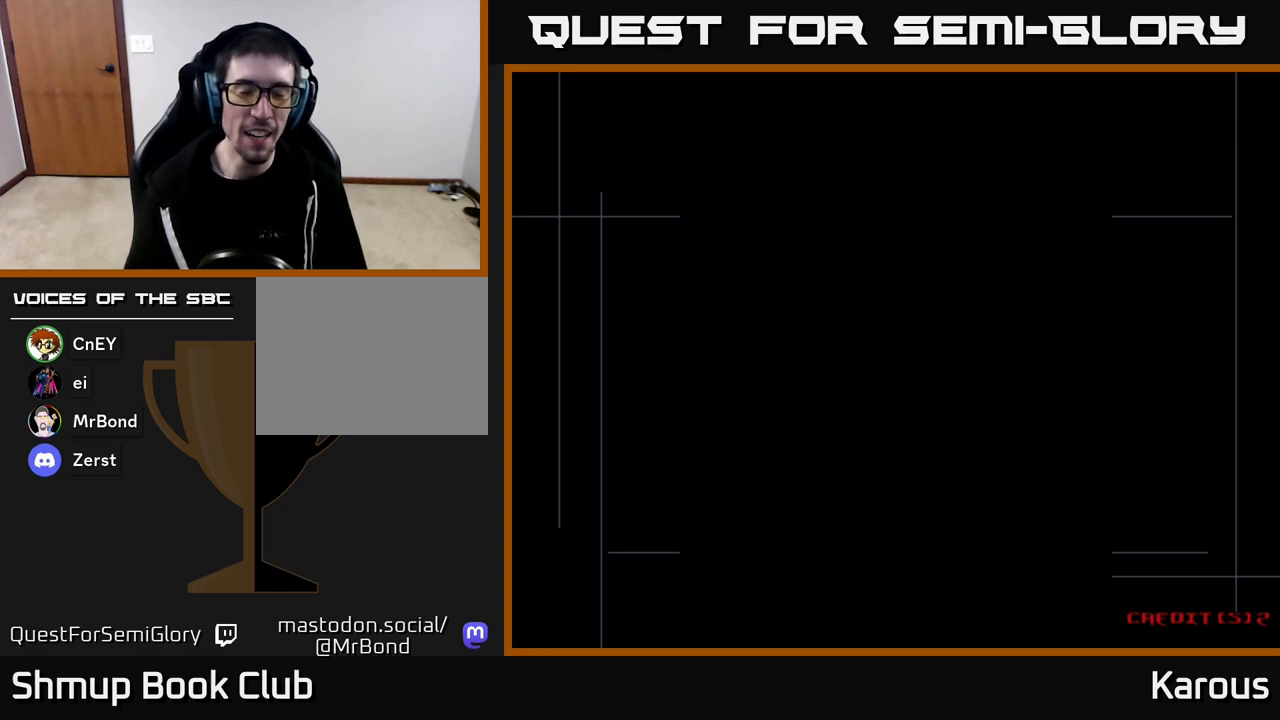
{"buttons": ["DPAD_UP"], "left_stick": "center", "right_stick": "center", "events": [[417, "A", "up"], [417, "DPAD_UP", "down"]]}
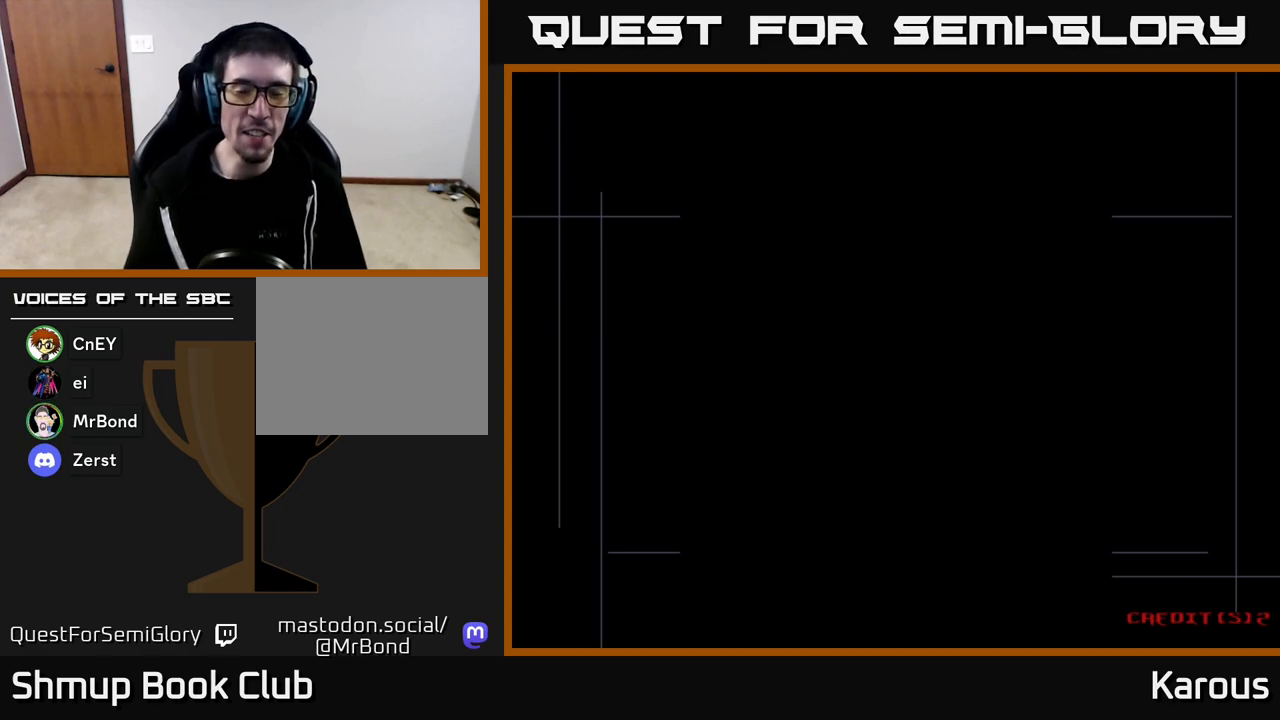
{"buttons": ["A"], "left_stick": "center", "right_stick": "center", "events": [[167, "DPAD_UP", "up"], [183, "A", "down"]]}
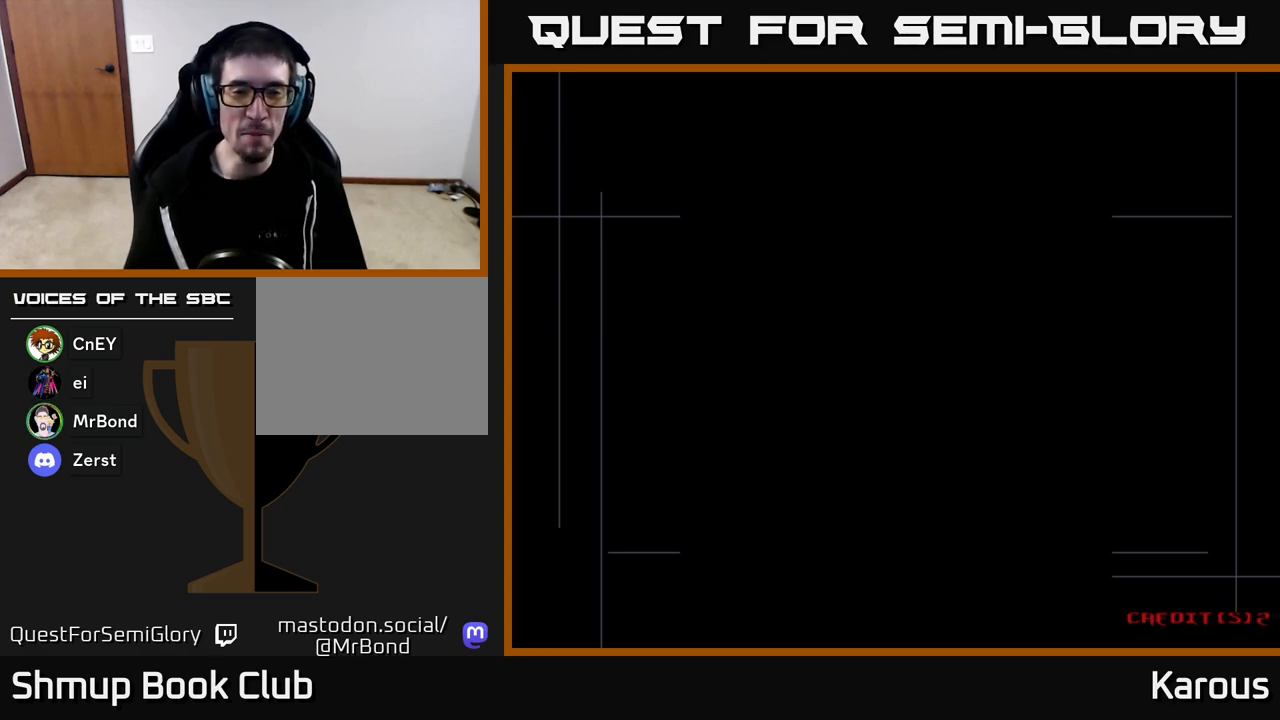
{"buttons": [], "left_stick": "center", "right_stick": "center", "events": [[217, "DPAD_UP", "down"], [233, "A", "up"], [333, "DPAD_UP", "up"]]}
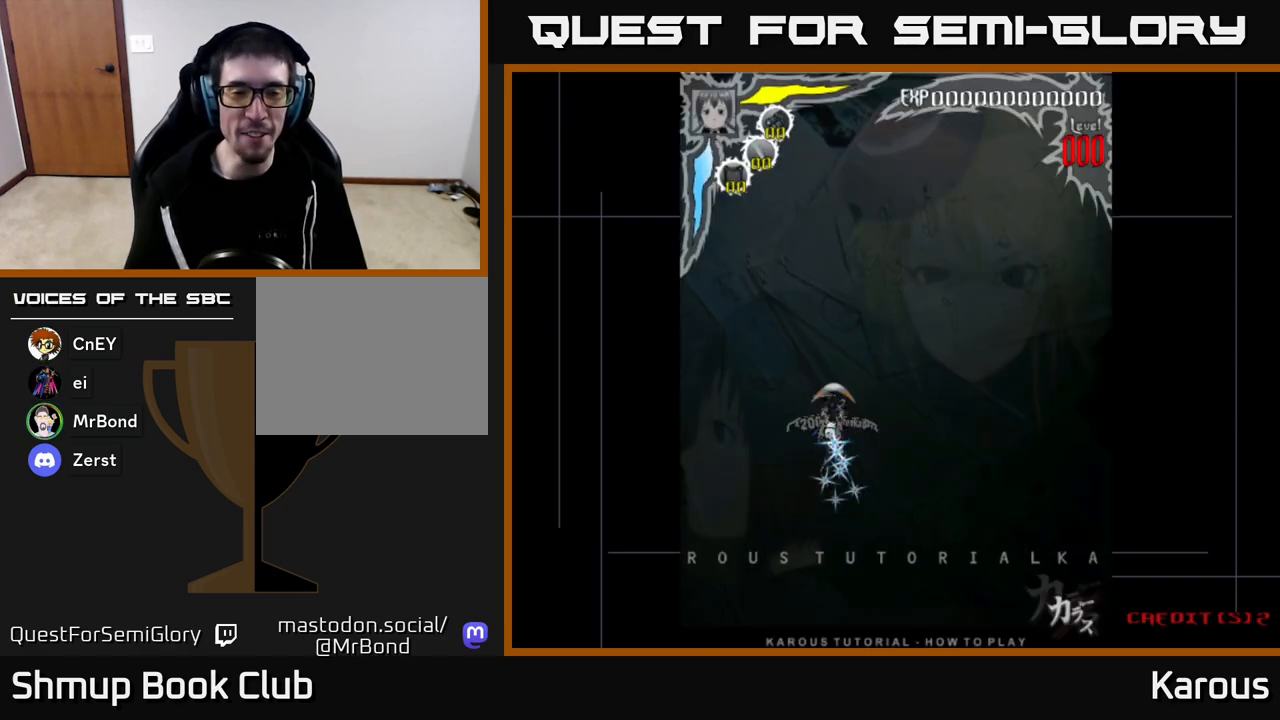
{"buttons": [], "left_stick": "center", "right_stick": "center", "events": [[67, "DPAD_UP", "down"], [183, "DPAD_UP", "up"], [283, "A", "down"], [500, "A", "up"]]}
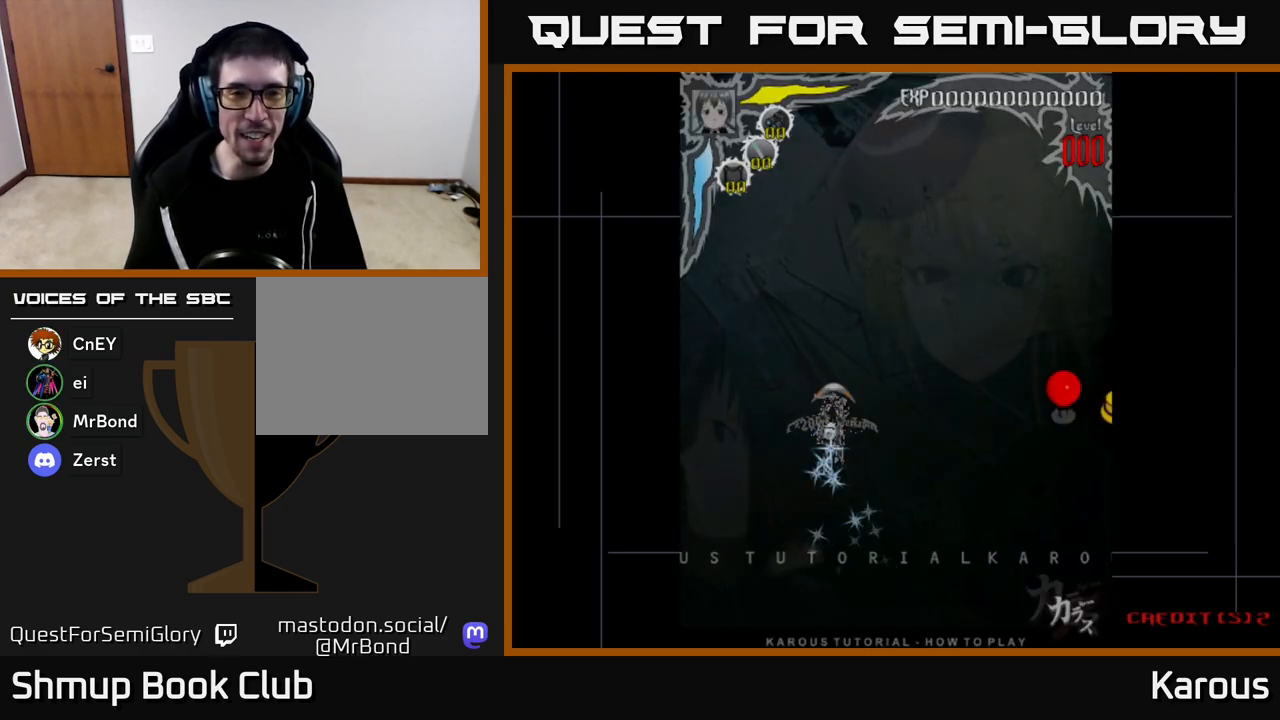
{"buttons": ["A"], "left_stick": "center", "right_stick": "center", "events": [[67, "A", "down"], [167, "A", "up"], [267, "A", "down"], [350, "A", "up"], [500, "A", "down"]]}
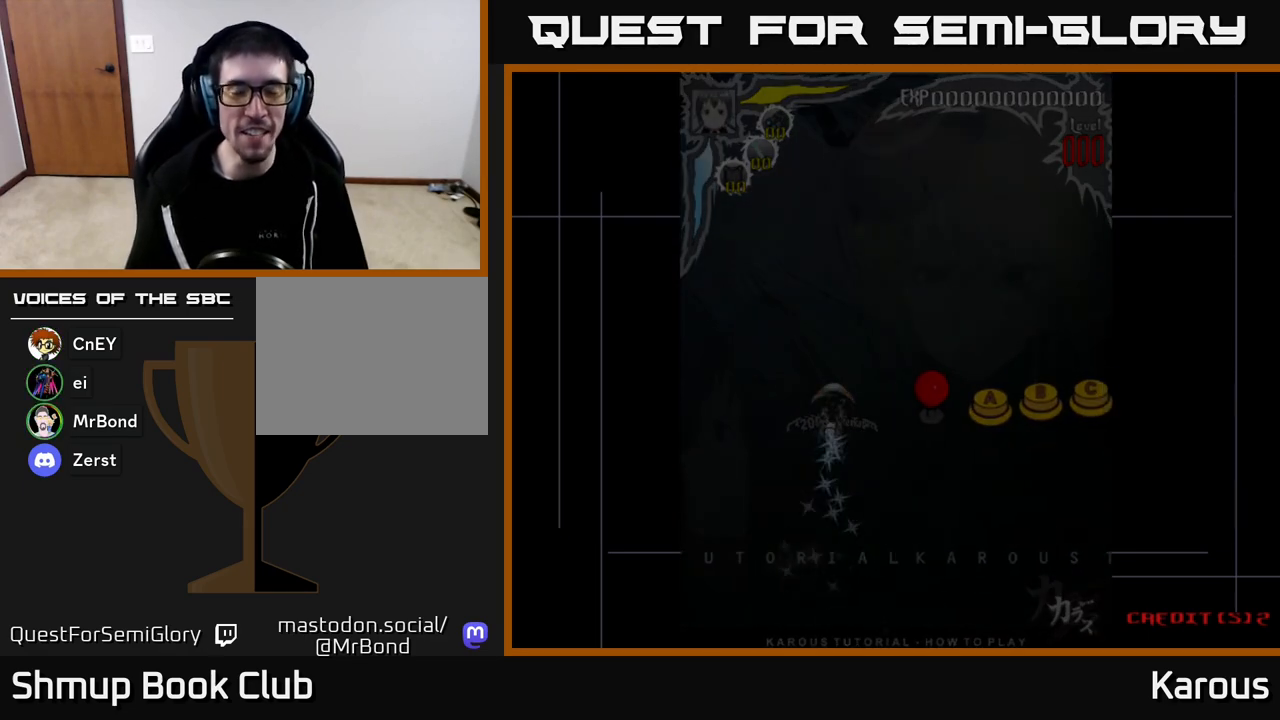
{"buttons": [], "left_stick": "center", "right_stick": "center", "events": [[83, "A", "up"], [183, "A", "down"], [267, "A", "up"], [367, "A", "down"], [467, "A", "up"]]}
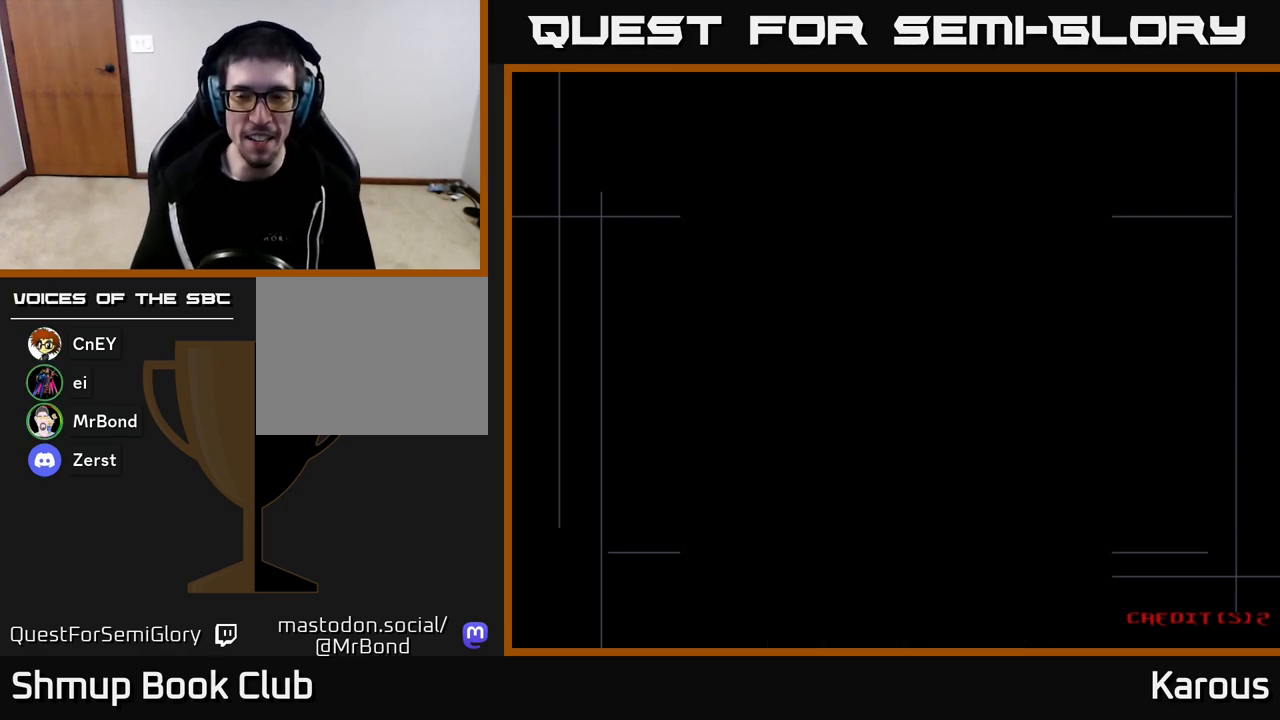
{"buttons": ["A", "DPAD_UP"], "left_stick": "center", "right_stick": "center", "events": [[33, "A", "down"], [150, "A", "up"], [233, "A", "down"], [317, "A", "up"], [400, "A", "down"], [417, "DPAD_UP", "down"]]}
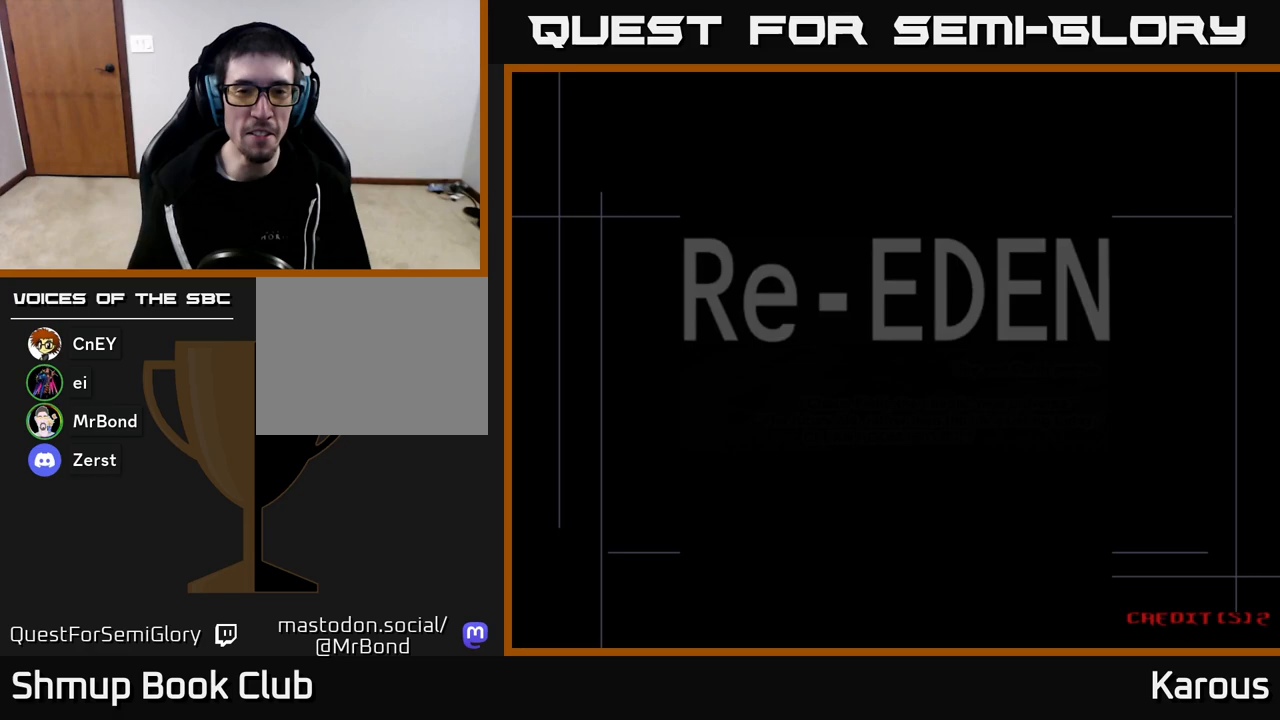
{"buttons": ["A", "DPAD_UP"], "left_stick": "center", "right_stick": "center", "events": [[17, "DPAD_UP", "up"], [33, "A", "up"], [100, "A", "down"], [267, "A", "up"], [300, "A", "down"], [383, "DPAD_UP", "down"], [433, "A", "up"], [500, "A", "down"]]}
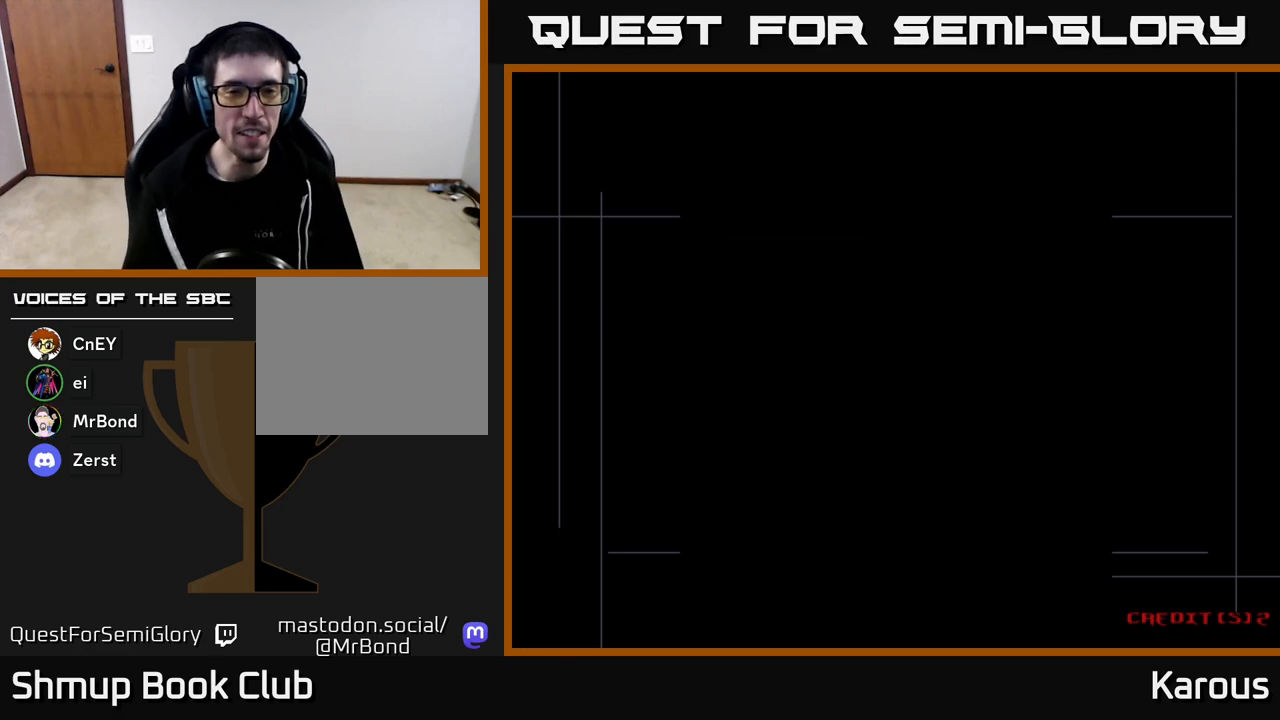
{"buttons": ["A", "DPAD_UP"], "left_stick": "center", "right_stick": "center", "events": [[50, "DPAD_UP", "up"], [133, "A", "up"], [217, "A", "down"], [333, "A", "up"], [400, "DPAD_UP", "down"], [433, "A", "down"]]}
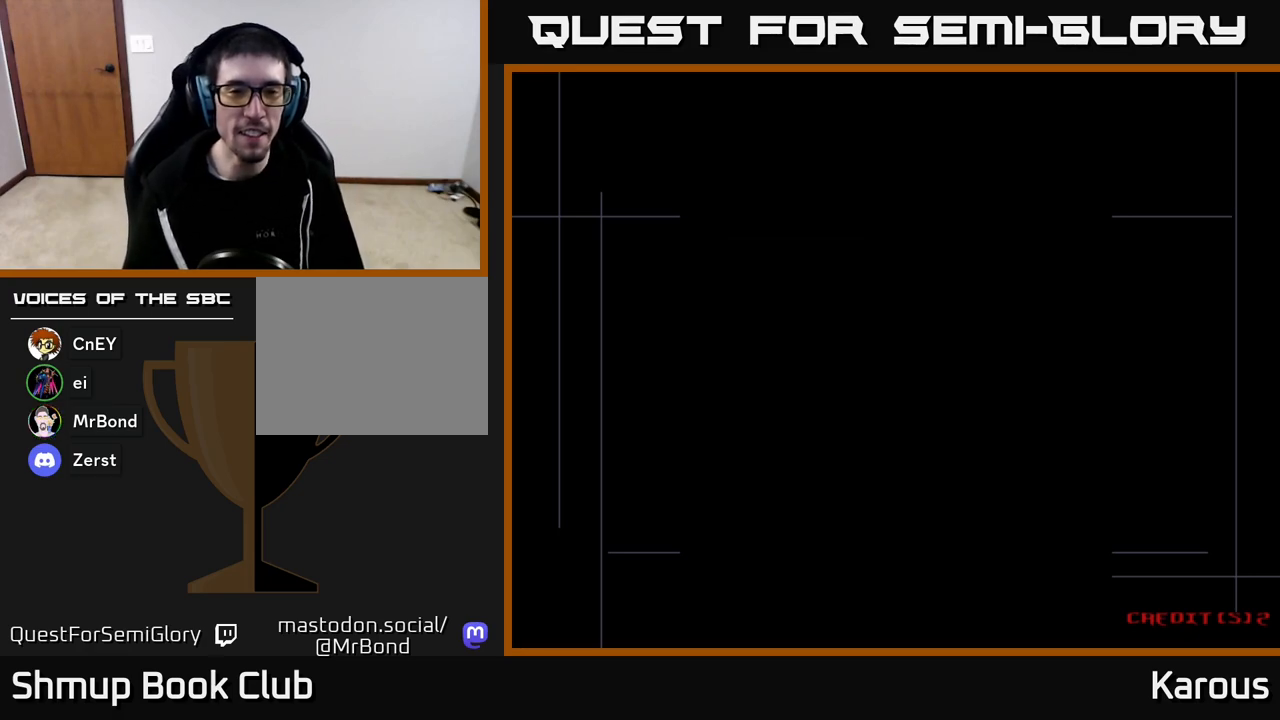
{"buttons": ["DPAD_UP"], "left_stick": "center", "right_stick": "center", "events": [[67, "A", "up"]]}
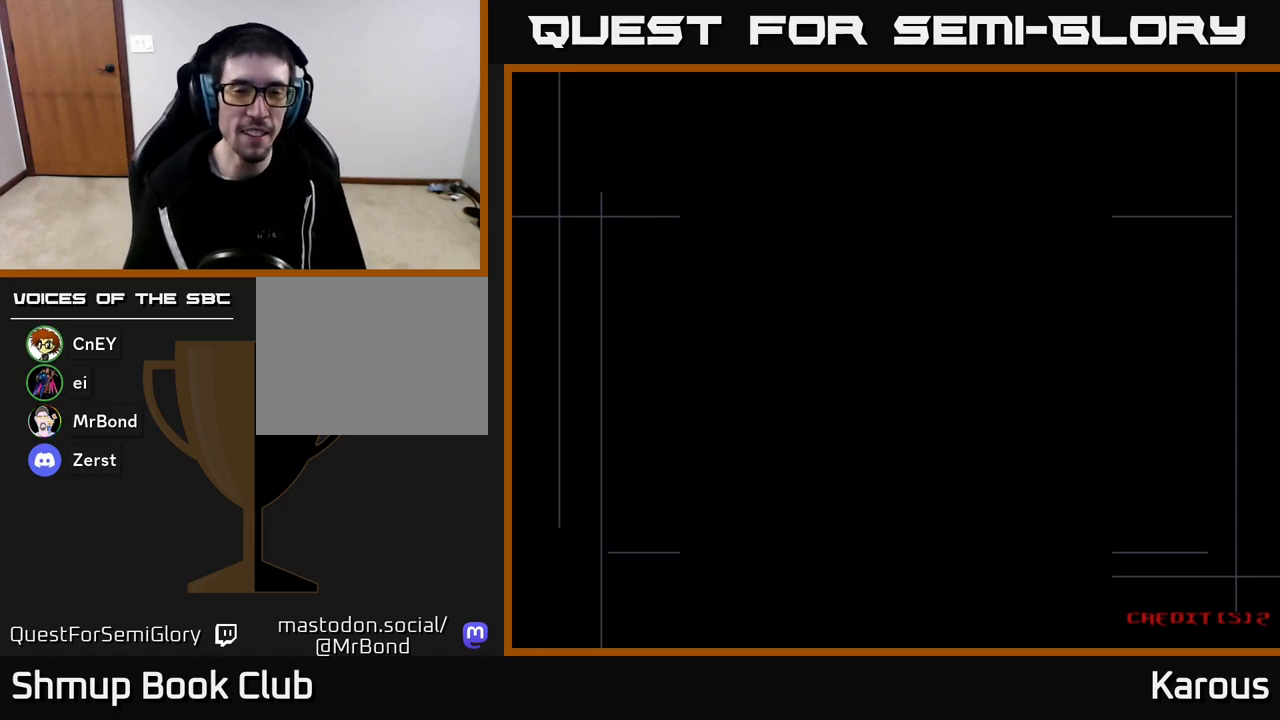
{"buttons": ["DPAD_UP"], "left_stick": "center", "right_stick": "center", "events": []}
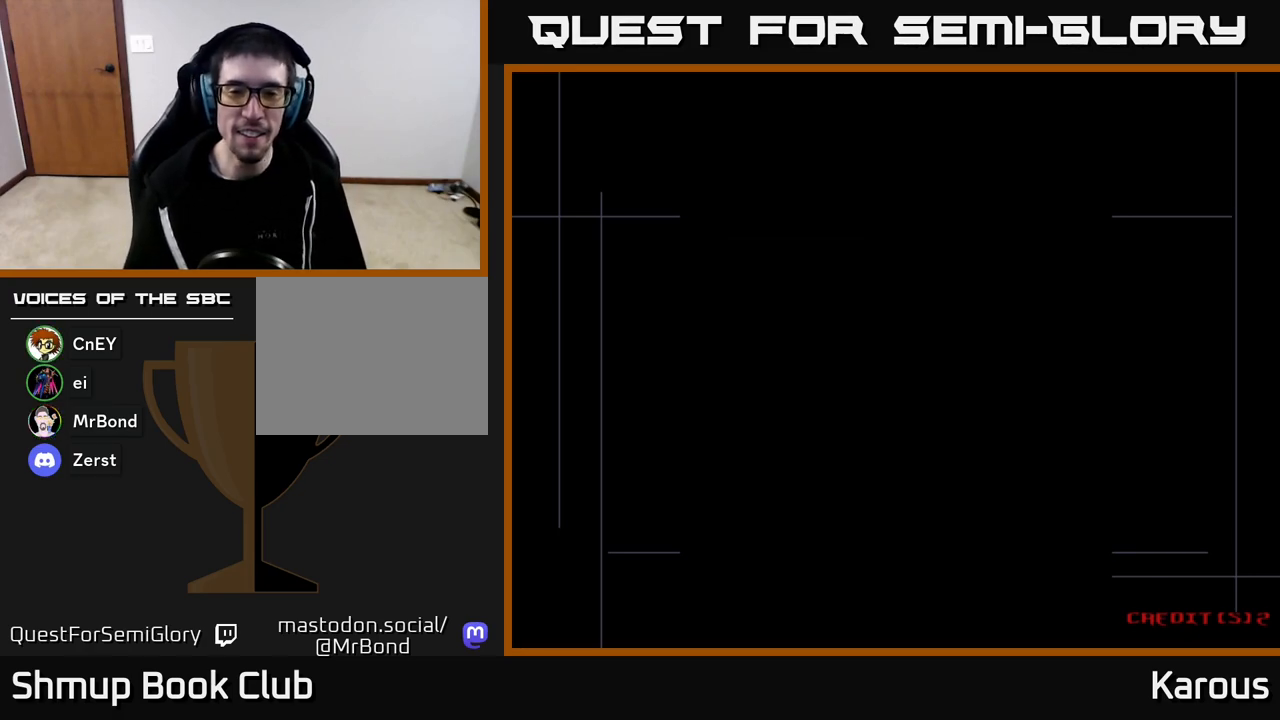
{"buttons": ["DPAD_UP"], "left_stick": "center", "right_stick": "center", "events": []}
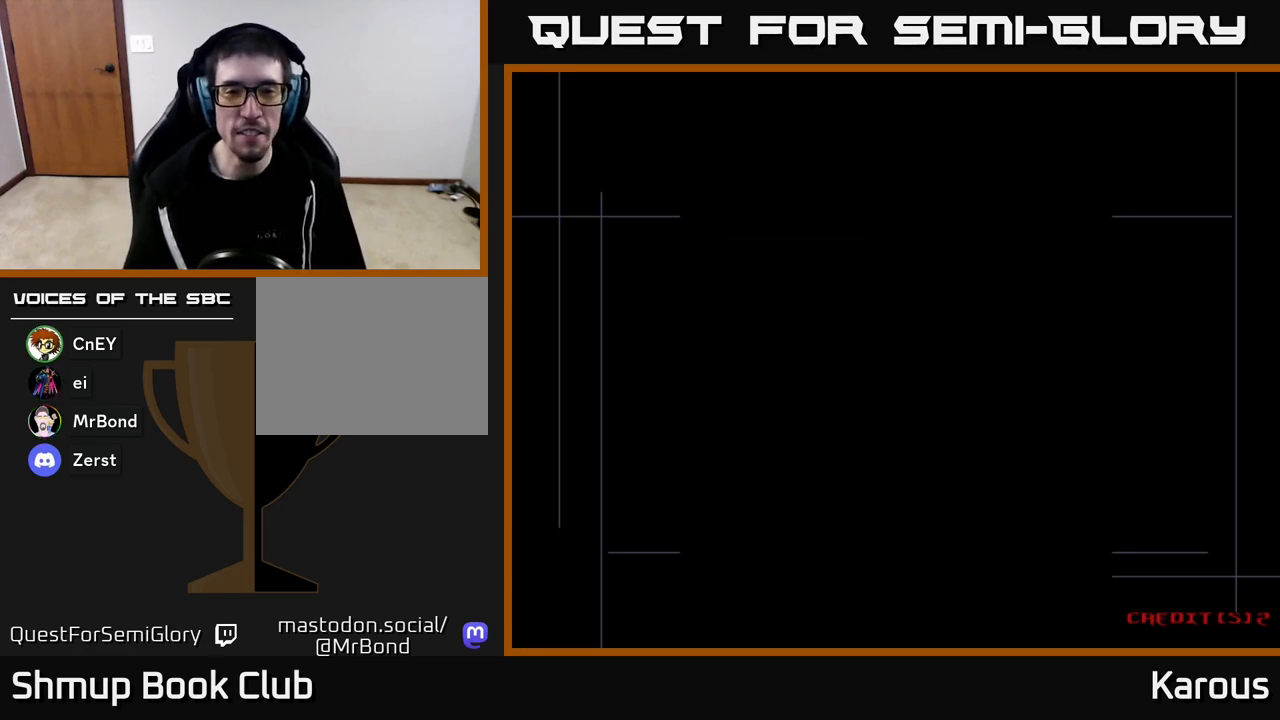
{"buttons": ["DPAD_UP"], "left_stick": "center", "right_stick": "center", "events": []}
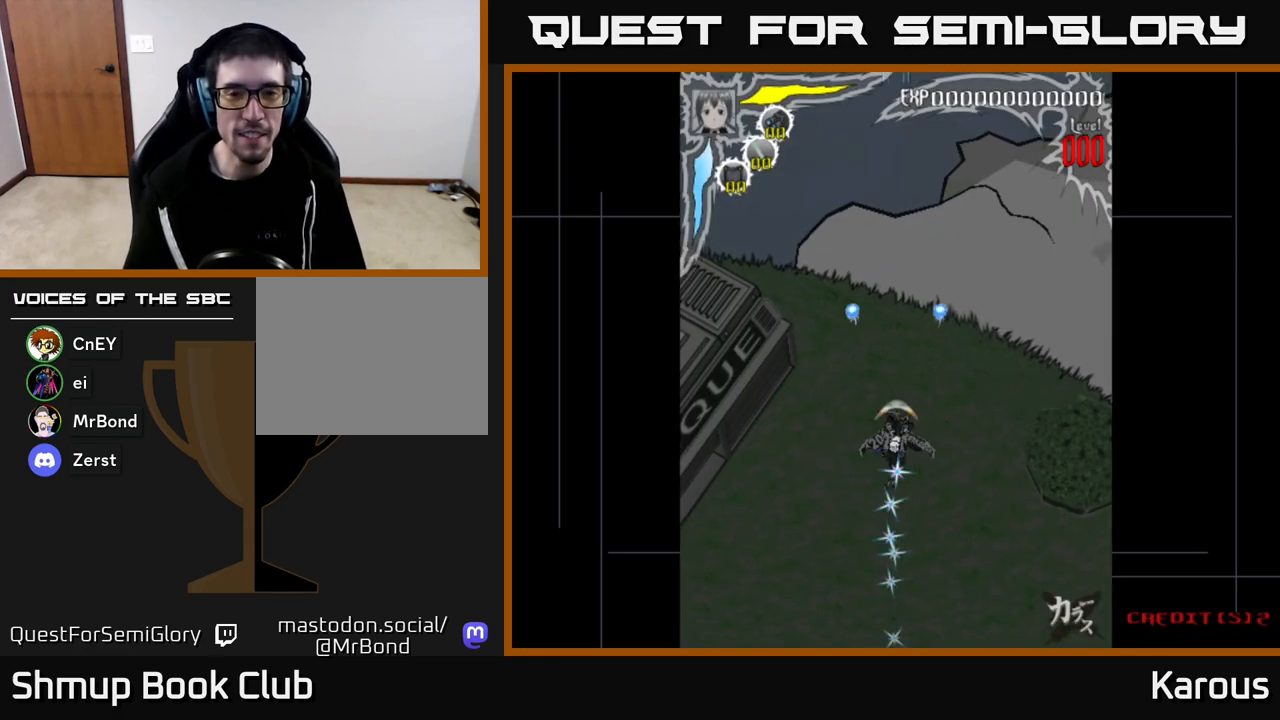
{"buttons": ["A", "DPAD_UP"], "left_stick": "center", "right_stick": "center", "events": [[183, "DPAD_LEFT", "down"], [350, "DPAD_LEFT", "up"], [450, "A", "down"]]}